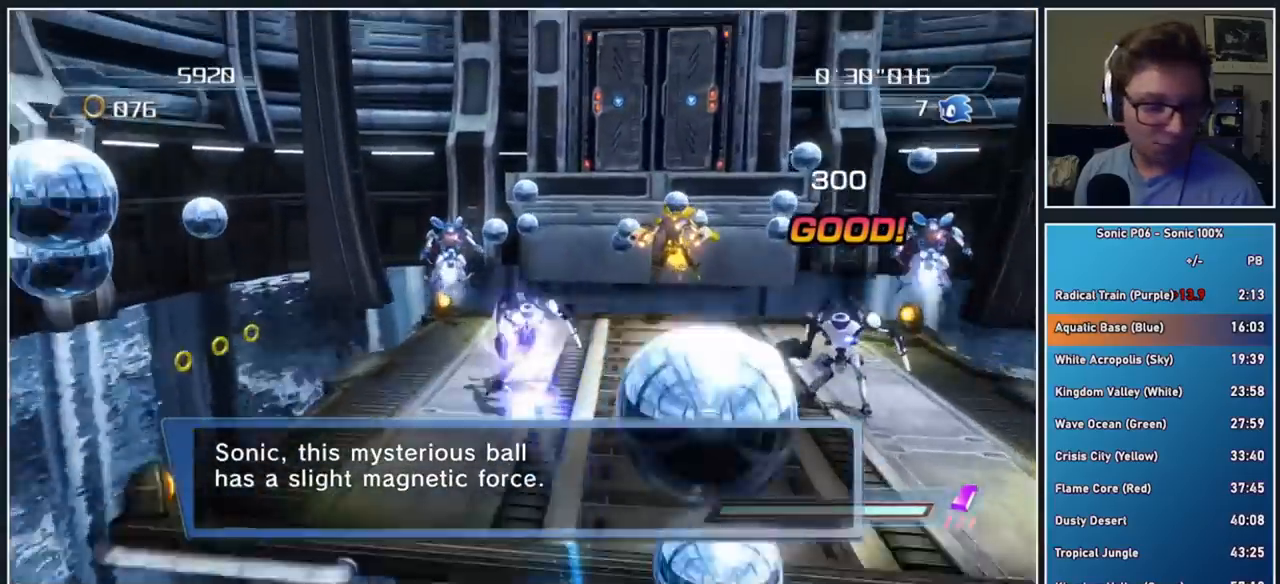
Gameplay with a controller (Xbox layout); each line is a JSON object with the inputs held at the frame after it (dt_ms = milliseconds from this image to that frame). "button_events" lists button changes between this image and that frame as [ms after this image, input, new state], when the widget could be followed in between (sticks are given only as held states). Not read: R1.
{"dt_ms": 1000, "buttons": ["X"], "left_stick": "down-right", "right_stick": "center", "button_events": [[117, "A", "up"], [300, "A", "down"], [500, "A", "up"], [867, "A", "down"], [933, "A", "up"], [983, "X", "down"]]}
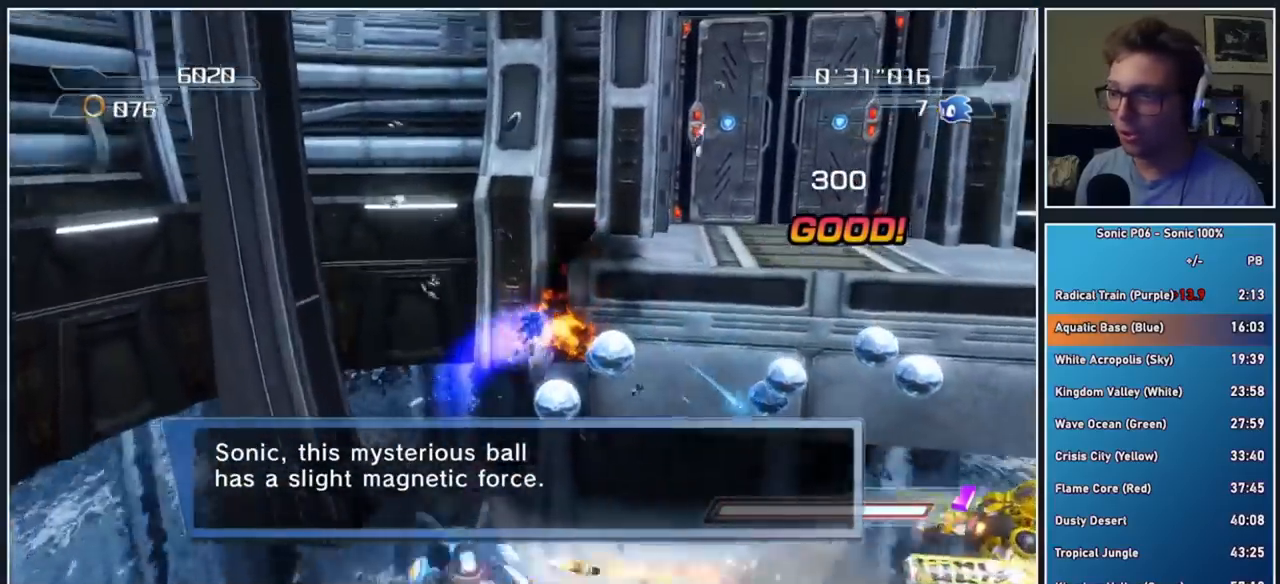
{"dt_ms": 500, "buttons": ["X"], "left_stick": "down", "right_stick": "center", "button_events": [[150, "X", "up"], [400, "X", "down"]]}
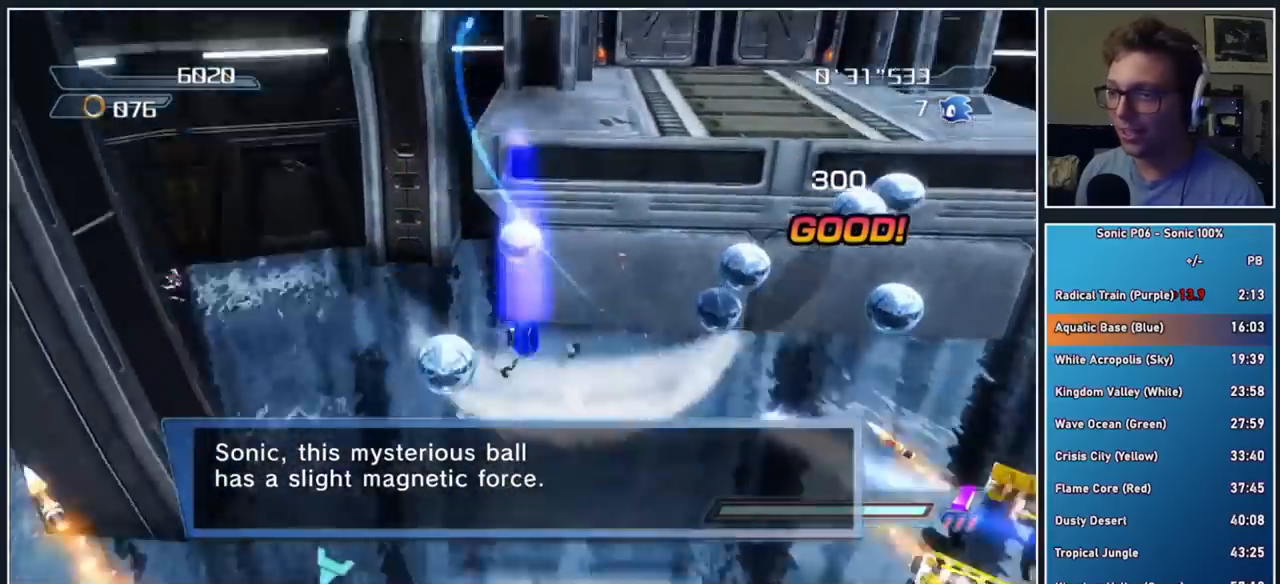
{"dt_ms": 500, "buttons": [], "left_stick": "down-right", "right_stick": "center", "button_events": [[33, "X", "up"], [250, "A", "down"], [467, "A", "up"]]}
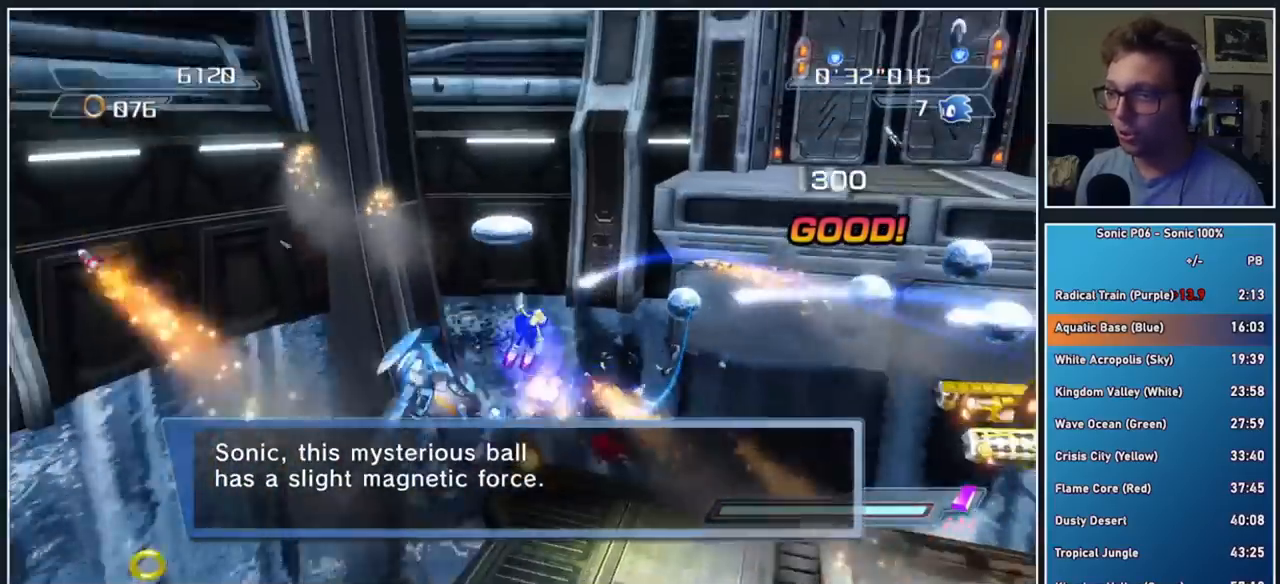
{"dt_ms": 1000, "buttons": ["A"], "left_stick": "down-right", "right_stick": "center", "button_events": [[133, "A", "down"], [333, "A", "up"], [433, "X", "down"], [683, "X", "up"], [817, "A", "down"]]}
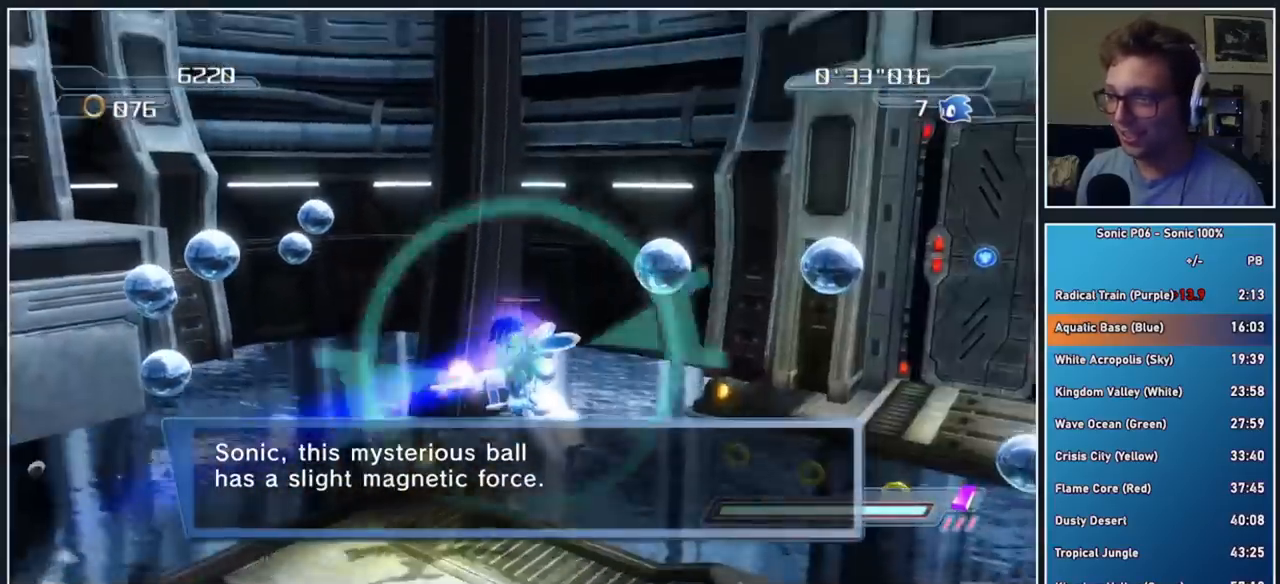
{"dt_ms": 500, "buttons": ["A"], "left_stick": "down-right", "right_stick": "center", "button_events": [[17, "A", "up"], [83, "X", "down"], [233, "X", "up"], [333, "A", "down"]]}
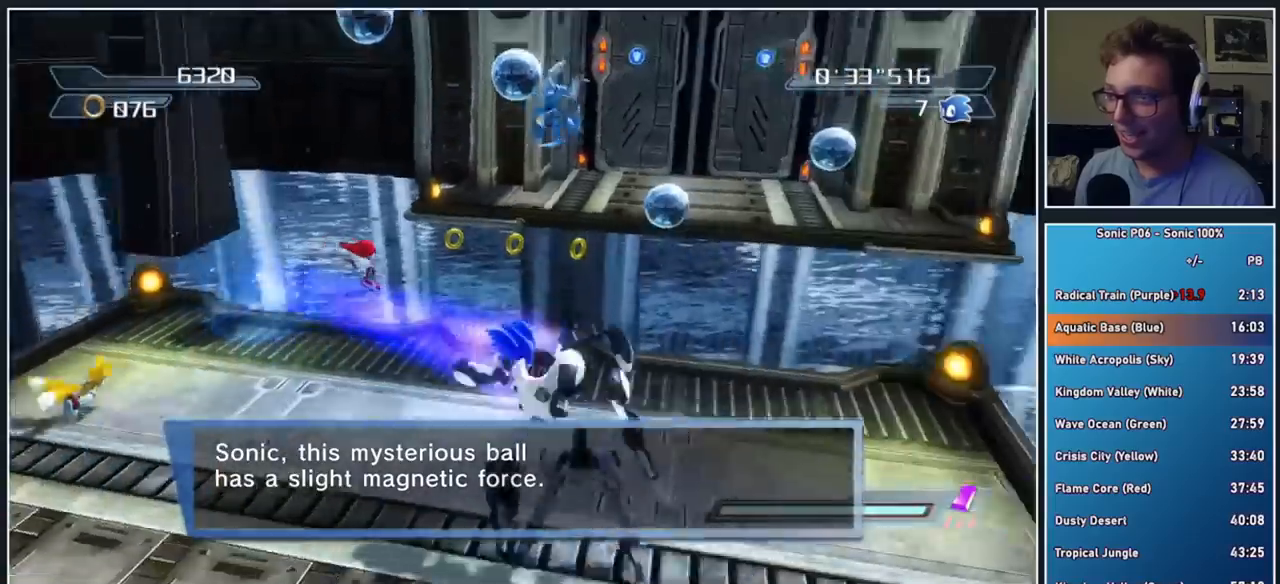
{"dt_ms": 500, "buttons": [], "left_stick": "down", "right_stick": "center", "button_events": [[50, "A", "up"], [133, "A", "down"], [333, "A", "up"]]}
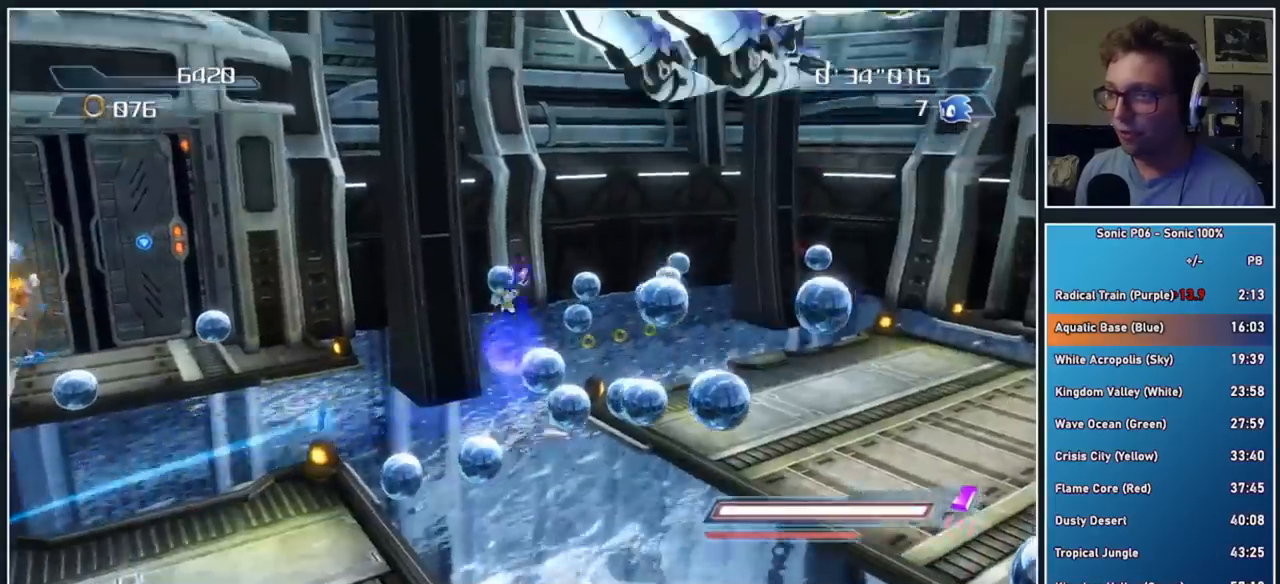
{"dt_ms": 500, "buttons": [], "left_stick": "right", "right_stick": "center", "button_events": [[50, "X", "down"], [267, "X", "up"]]}
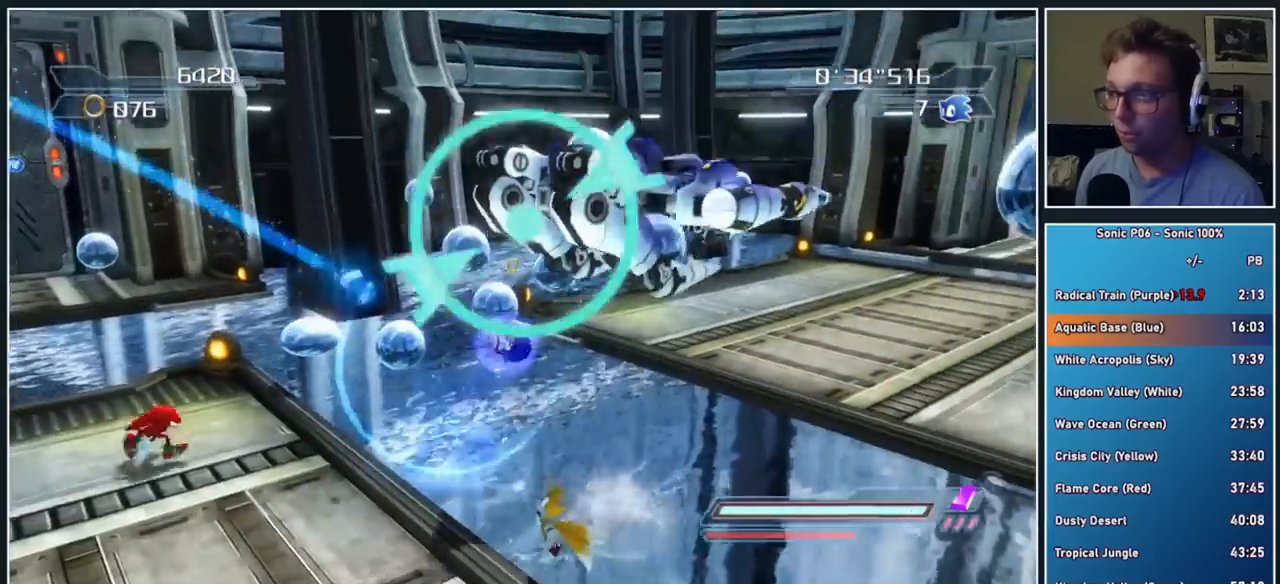
{"dt_ms": 500, "buttons": ["X"], "left_stick": "down", "right_stick": "center", "button_events": [[333, "X", "down"]]}
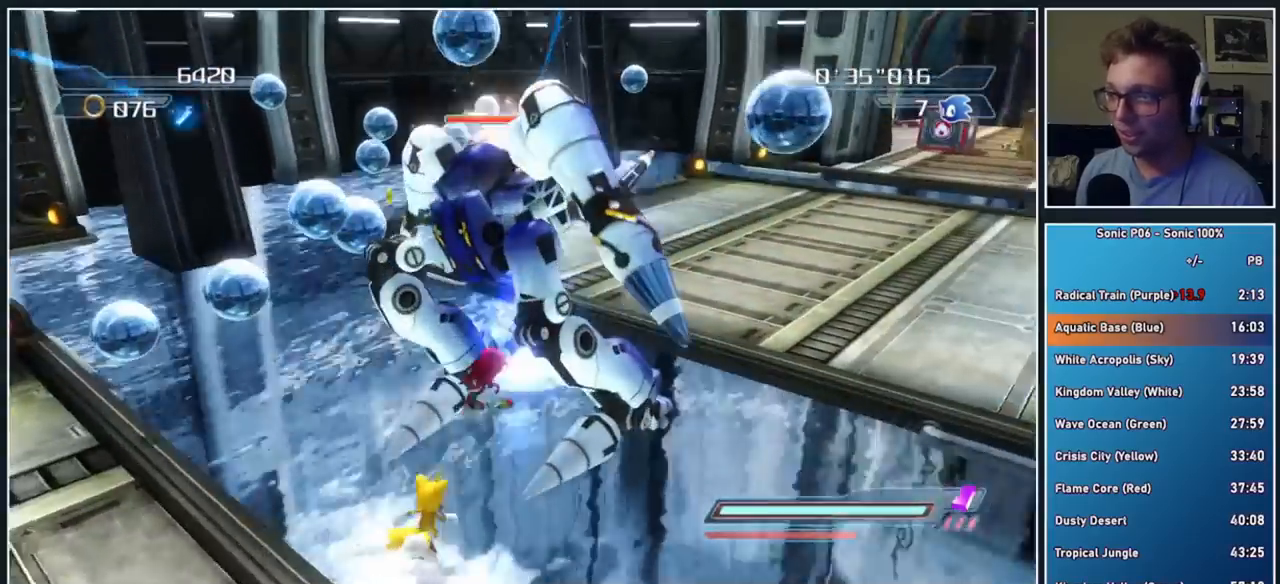
{"dt_ms": 500, "buttons": ["A"], "left_stick": "left", "right_stick": "center", "button_events": [[267, "X", "up"], [500, "A", "down"]]}
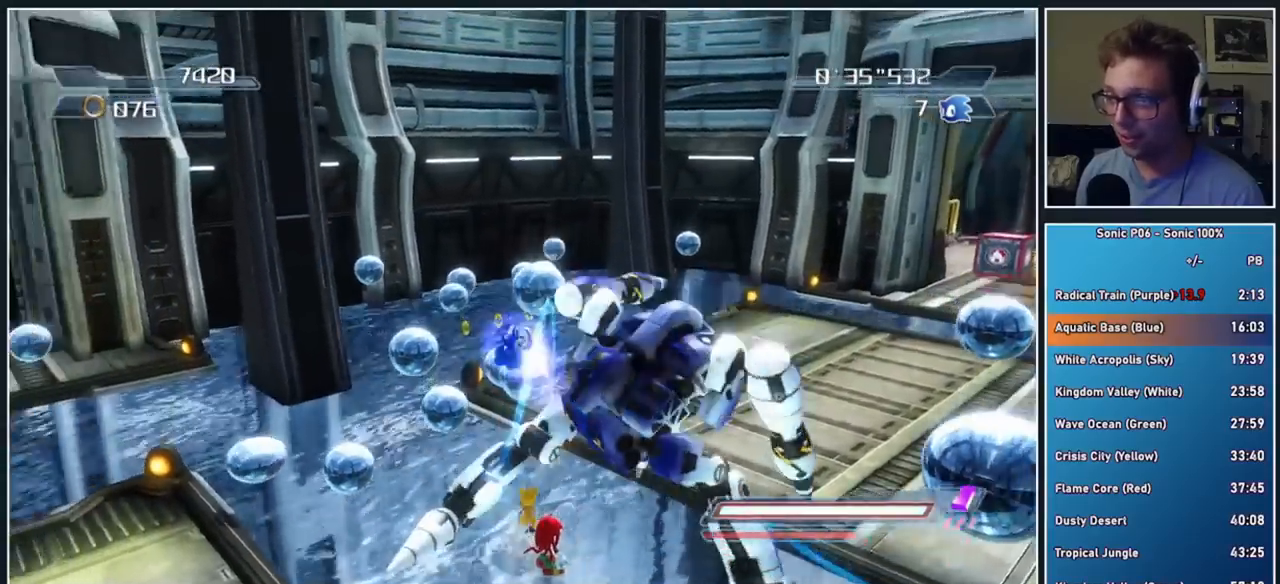
{"dt_ms": 500, "buttons": [], "left_stick": "left", "right_stick": "center", "button_events": [[217, "A", "up"]]}